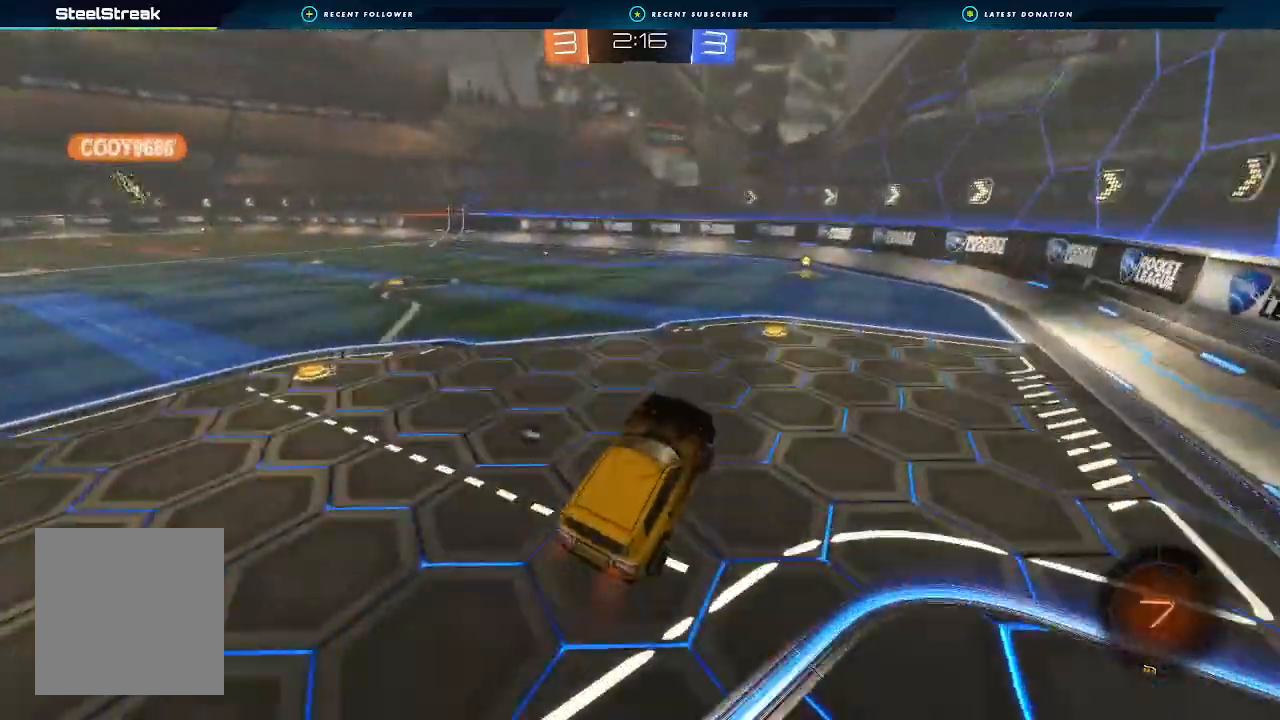
Gameplay with a controller (Xbox layout); each line is a JSON object with the inputs held at the frame after it. "events" lists button and stick changes between this image and that frame as [ms after this image, input, new state], when the widget could be followed in between. Not read: R3.
{"buttons": ["R2"], "left_stick": "center", "right_stick": "center", "events": [[67, "A", "down"], [267, "A", "up"], [267, "left_stick", "center"], [433, "Y", "down"], [467, "Y", "up"]]}
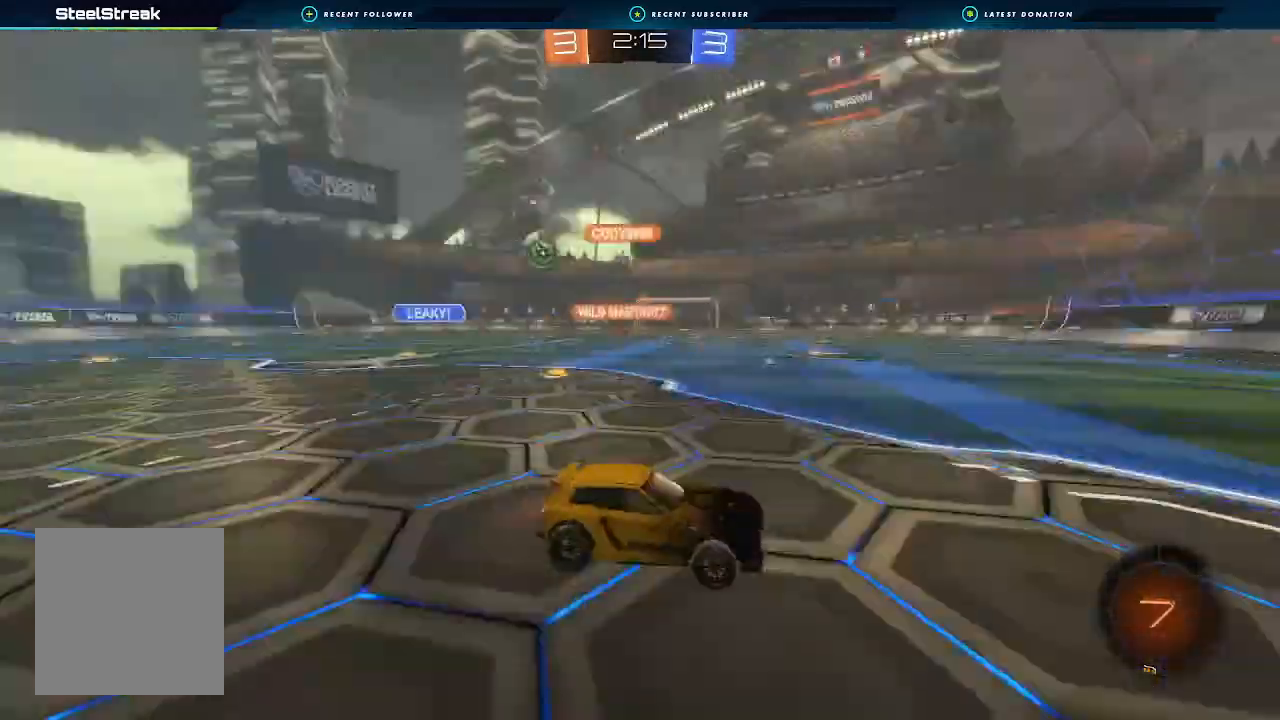
{"buttons": ["B", "R2"], "left_stick": "center", "right_stick": "center", "events": [[133, "B", "down"]]}
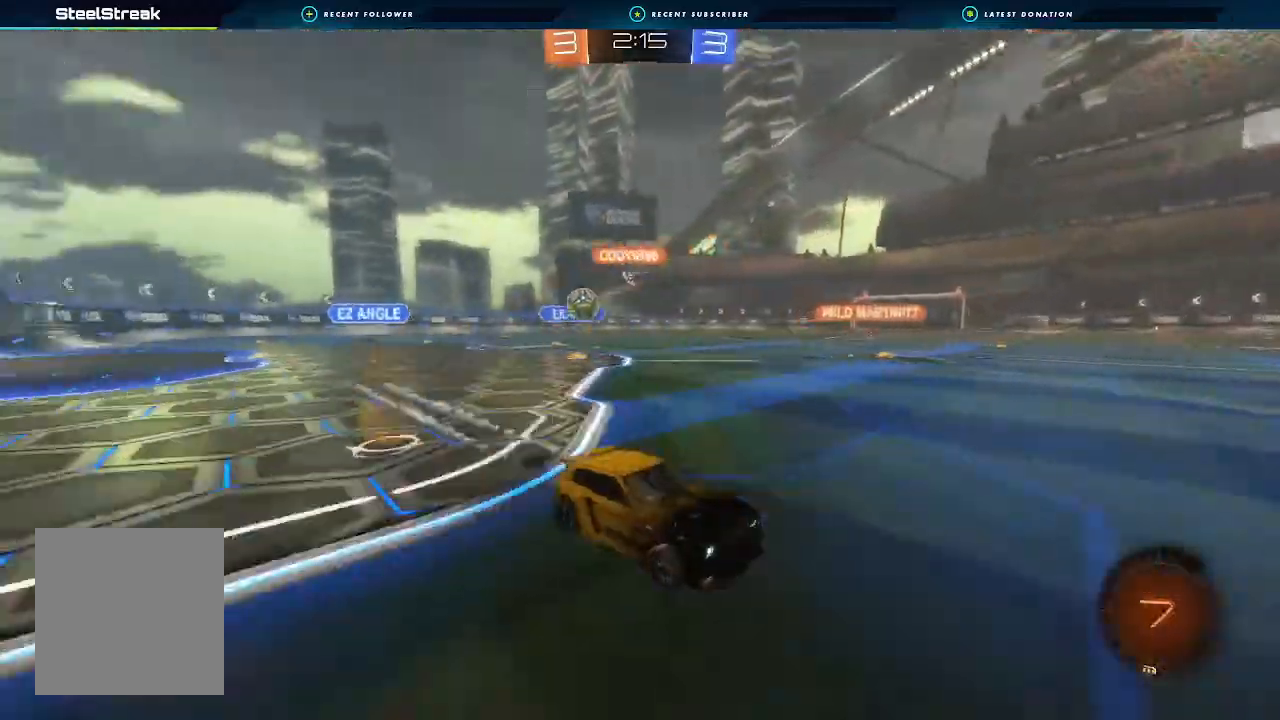
{"buttons": ["B", "R2"], "left_stick": "left", "right_stick": "center", "events": [[100, "B", "up"], [300, "left_stick", "left"], [333, "L1", "down"], [433, "L1", "up"], [467, "B", "down"]]}
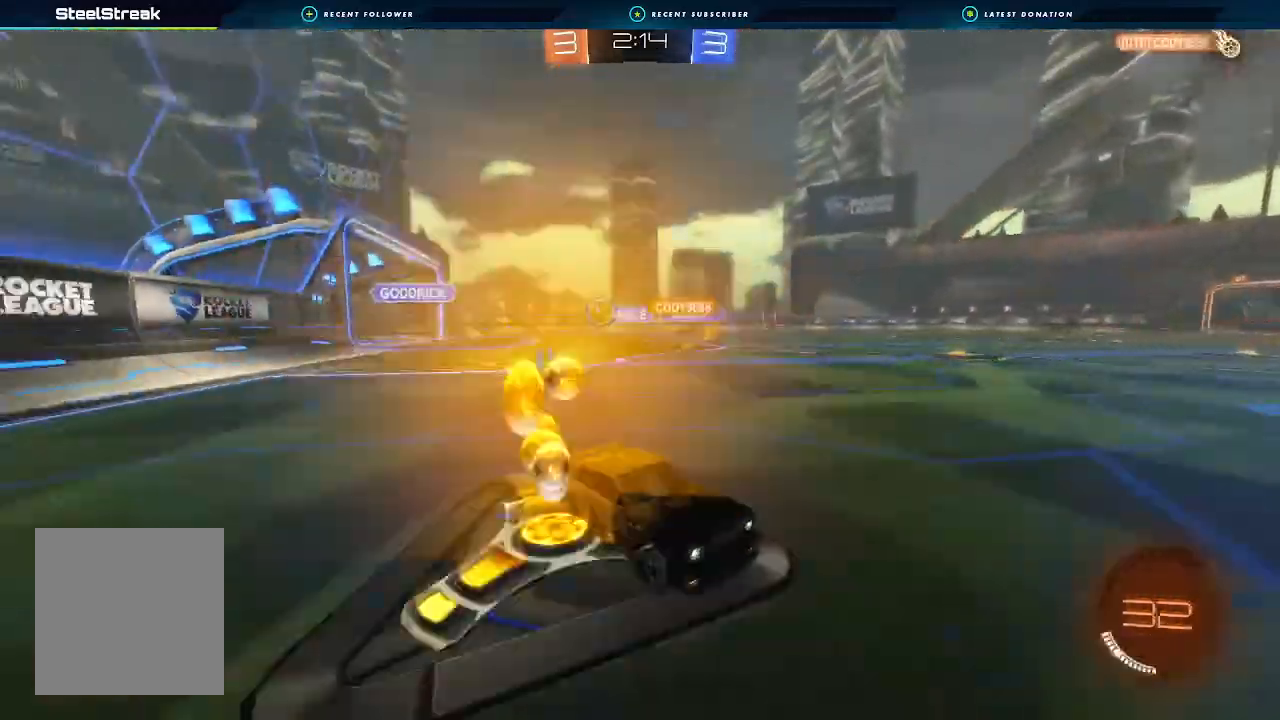
{"buttons": ["R2"], "left_stick": "center", "right_stick": "center", "events": [[300, "left_stick", "center"], [467, "B", "up"]]}
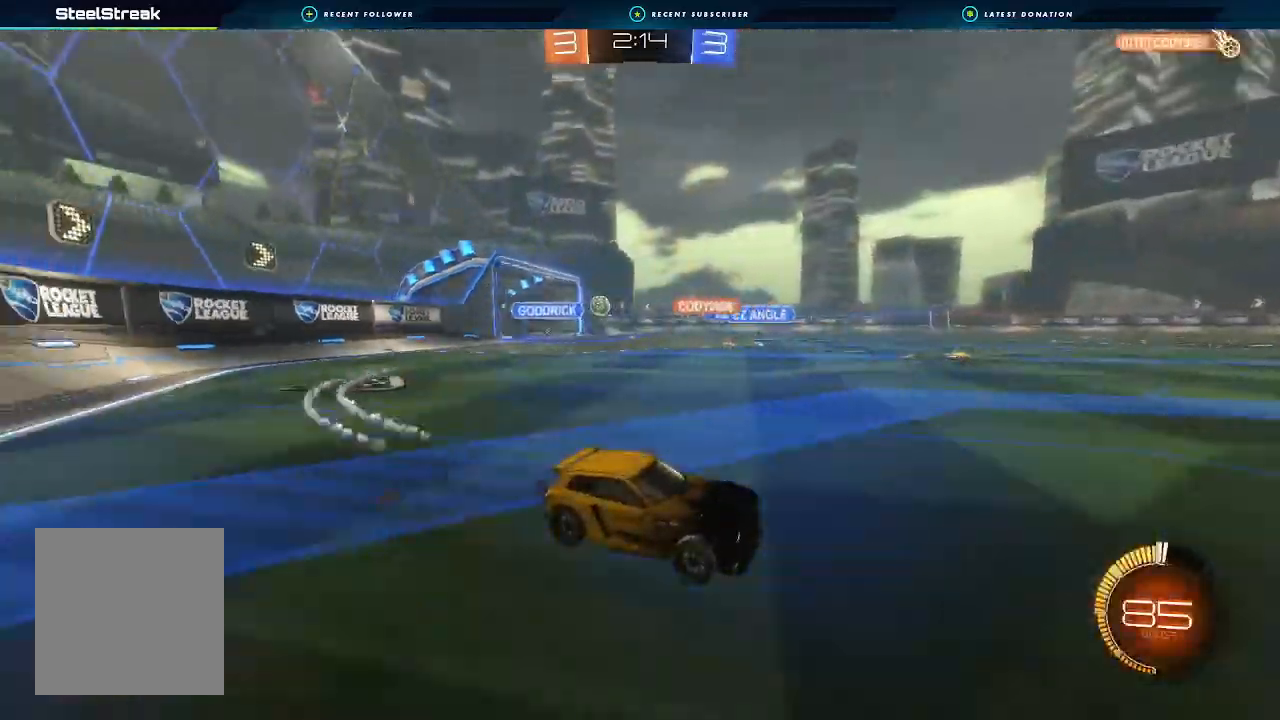
{"buttons": ["R2"], "left_stick": "left", "right_stick": "center", "events": [[200, "left_stick", "left"], [233, "L1", "down"], [400, "L1", "up"]]}
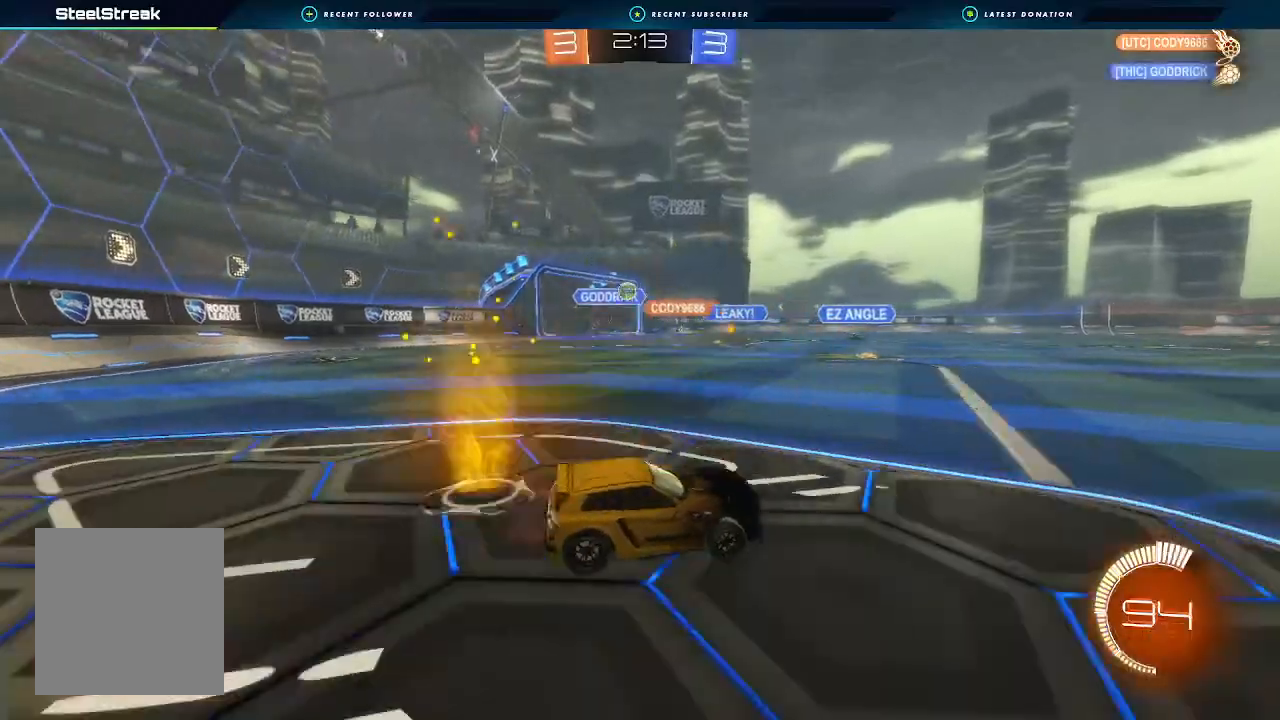
{"buttons": [], "left_stick": "center", "right_stick": "center", "events": [[67, "R2", "up"], [300, "left_stick", "center"], [333, "A", "down"], [367, "left_stick", "down-left"], [500, "A", "up"], [500, "left_stick", "center"]]}
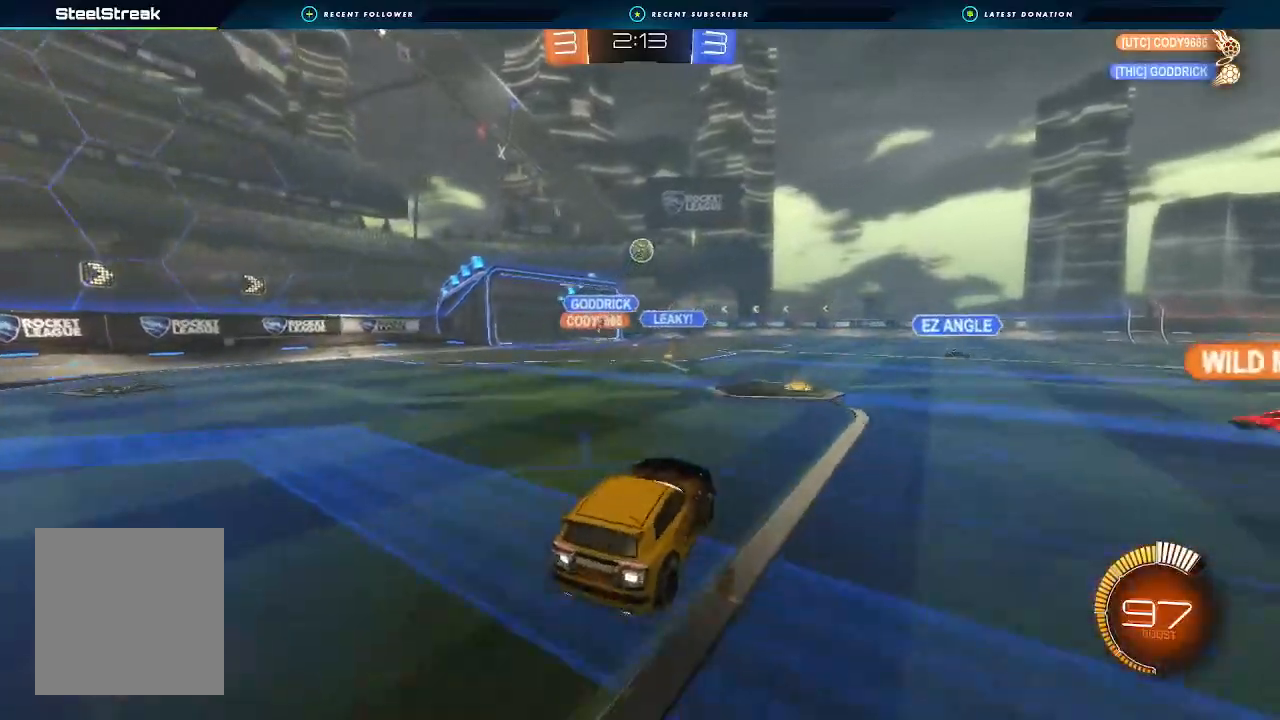
{"buttons": ["B"], "left_stick": "down-right", "right_stick": "center", "events": [[67, "A", "down"], [67, "B", "down"], [133, "left_stick", "down"], [200, "A", "up"], [200, "B", "up"], [200, "left_stick", "down-right"], [500, "B", "down"]]}
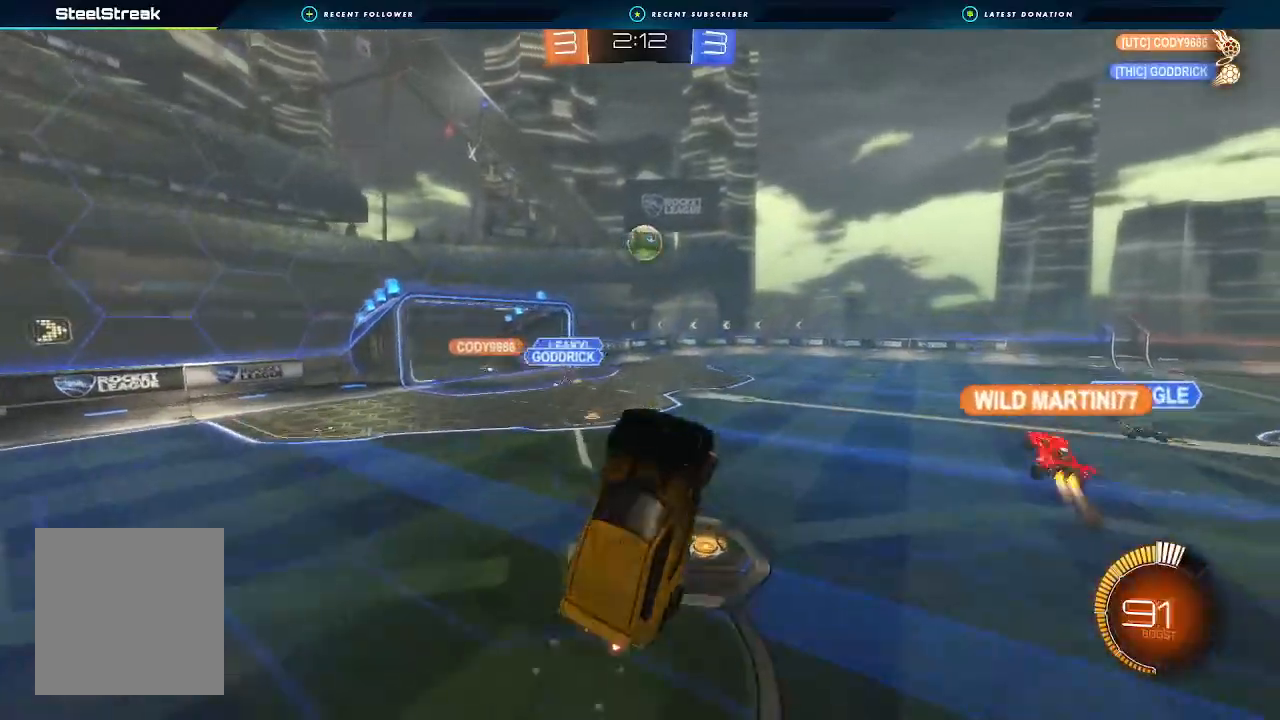
{"buttons": ["B", "R1"], "left_stick": "center", "right_stick": "center", "events": [[33, "R1", "down"], [33, "R2", "down"], [300, "left_stick", "down"], [400, "R2", "up"], [400, "left_stick", "down-left"], [500, "left_stick", "center"]]}
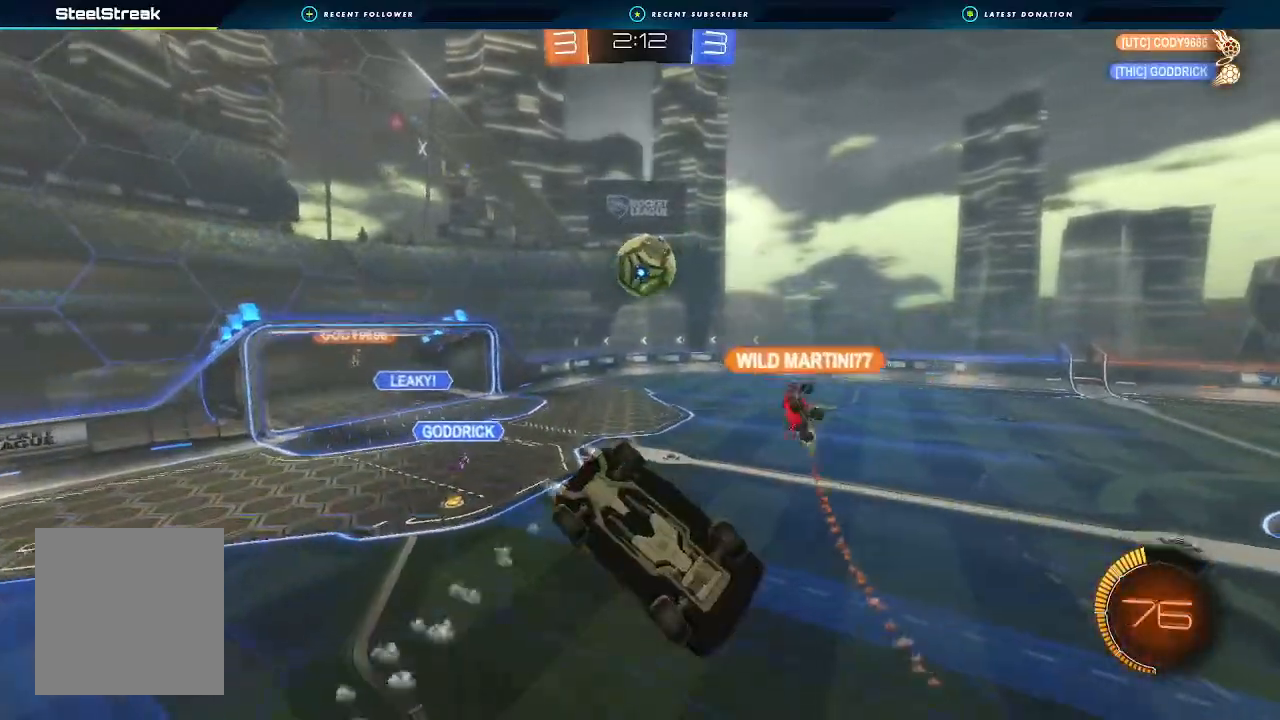
{"buttons": ["R2"], "left_stick": "center", "right_stick": "center", "events": [[100, "left_stick", "up"], [200, "left_stick", "center"], [233, "R1", "up"], [467, "B", "up"], [467, "R2", "down"]]}
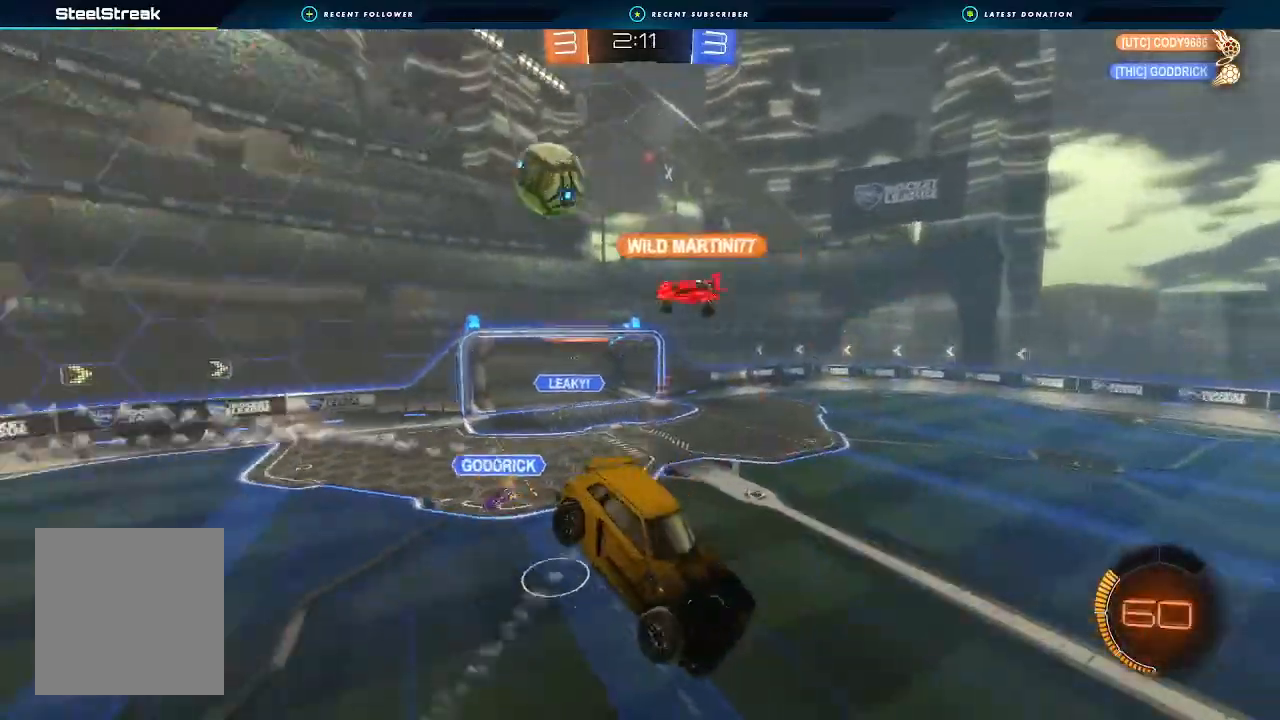
{"buttons": ["R2"], "left_stick": "center", "right_stick": "center", "events": [[33, "Y", "down"], [167, "Y", "up"], [167, "left_stick", "down-left"], [333, "L1", "down"], [433, "L1", "up"], [433, "left_stick", "center"]]}
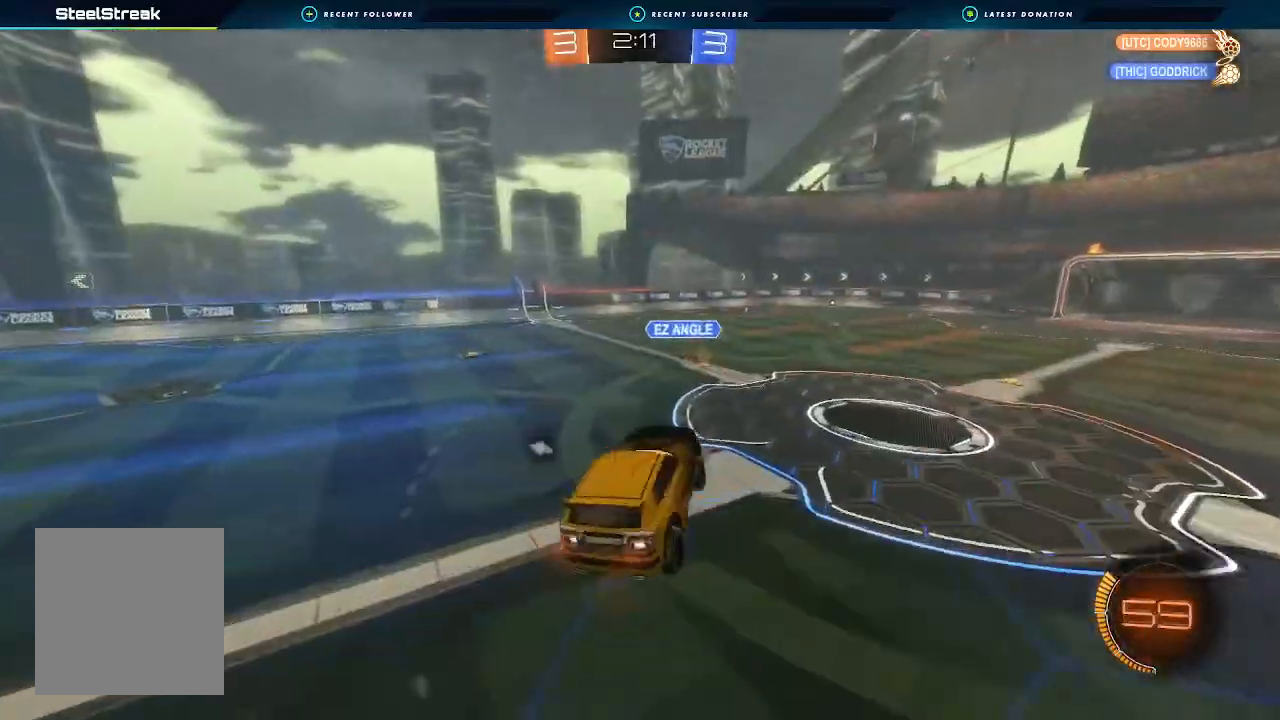
{"buttons": ["R2"], "left_stick": "right", "right_stick": "center", "events": [[133, "left_stick", "right"], [167, "L1", "down"], [233, "left_stick", "up-right"], [267, "L1", "up"], [333, "Y", "down"], [367, "left_stick", "center"], [433, "Y", "up"], [433, "left_stick", "right"]]}
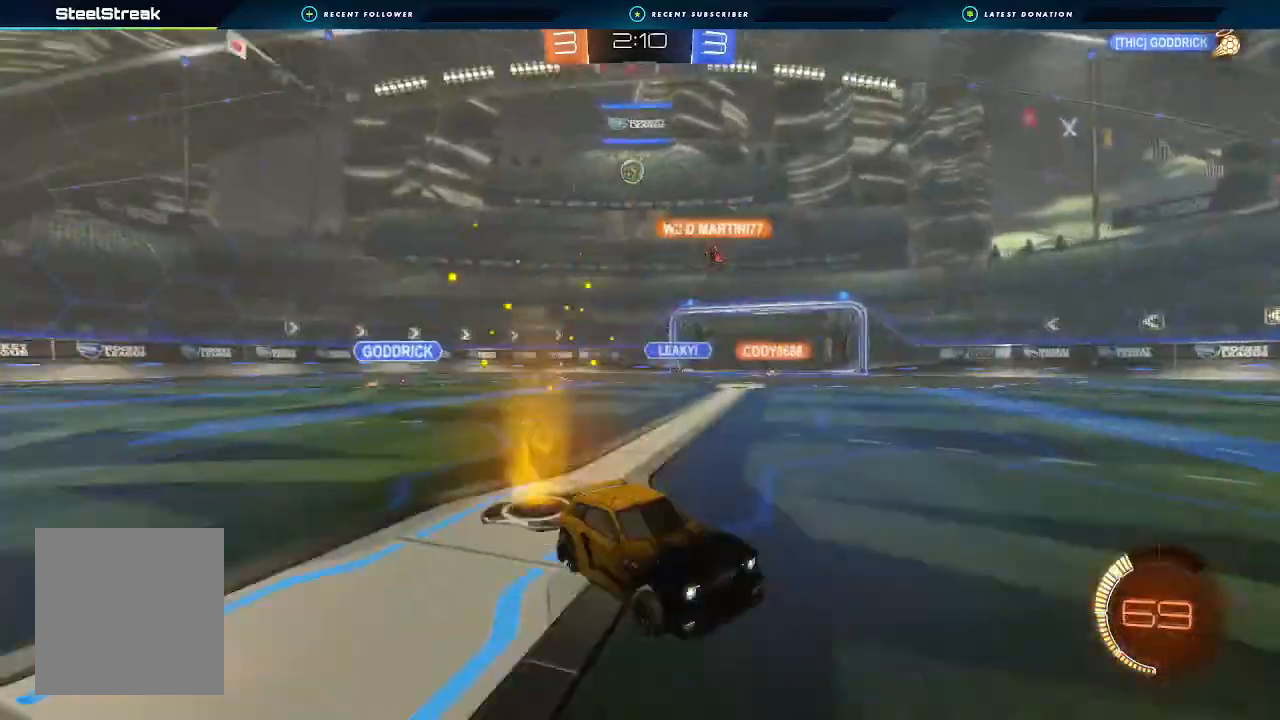
{"buttons": ["R2"], "left_stick": "left", "right_stick": "center", "events": [[100, "left_stick", "left"], [200, "L1", "down"], [233, "L1", "up"], [433, "L1", "down"], [500, "L1", "up"]]}
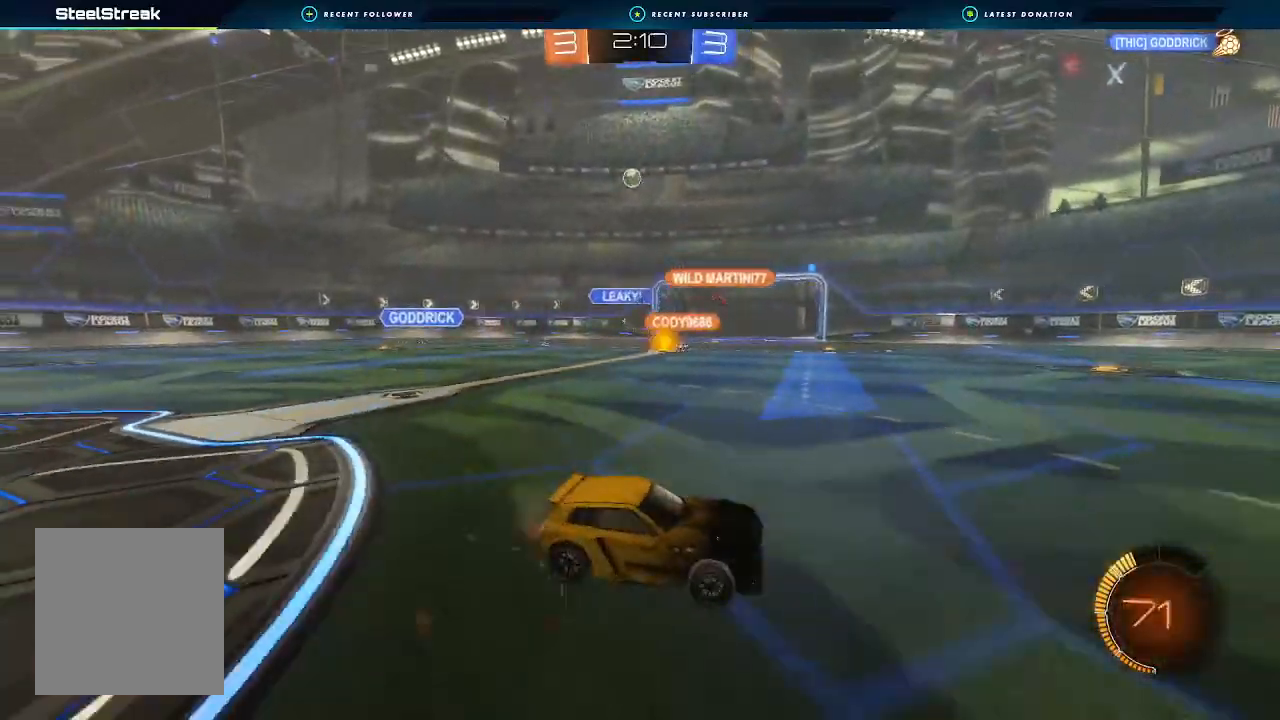
{"buttons": ["R2"], "left_stick": "down-left", "right_stick": "center", "events": [[500, "left_stick", "down-left"]]}
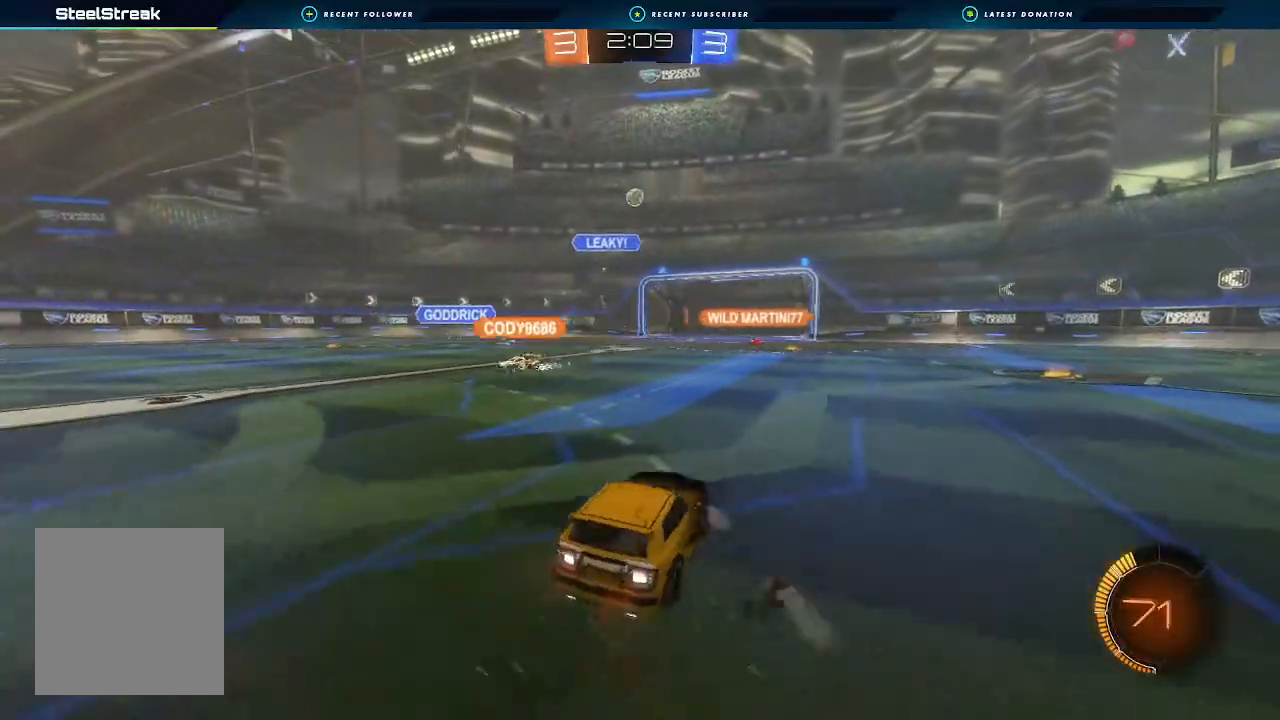
{"buttons": [], "left_stick": "right", "right_stick": "center", "events": [[100, "left_stick", "center"], [167, "left_stick", "left"], [433, "R2", "up"], [433, "left_stick", "right"]]}
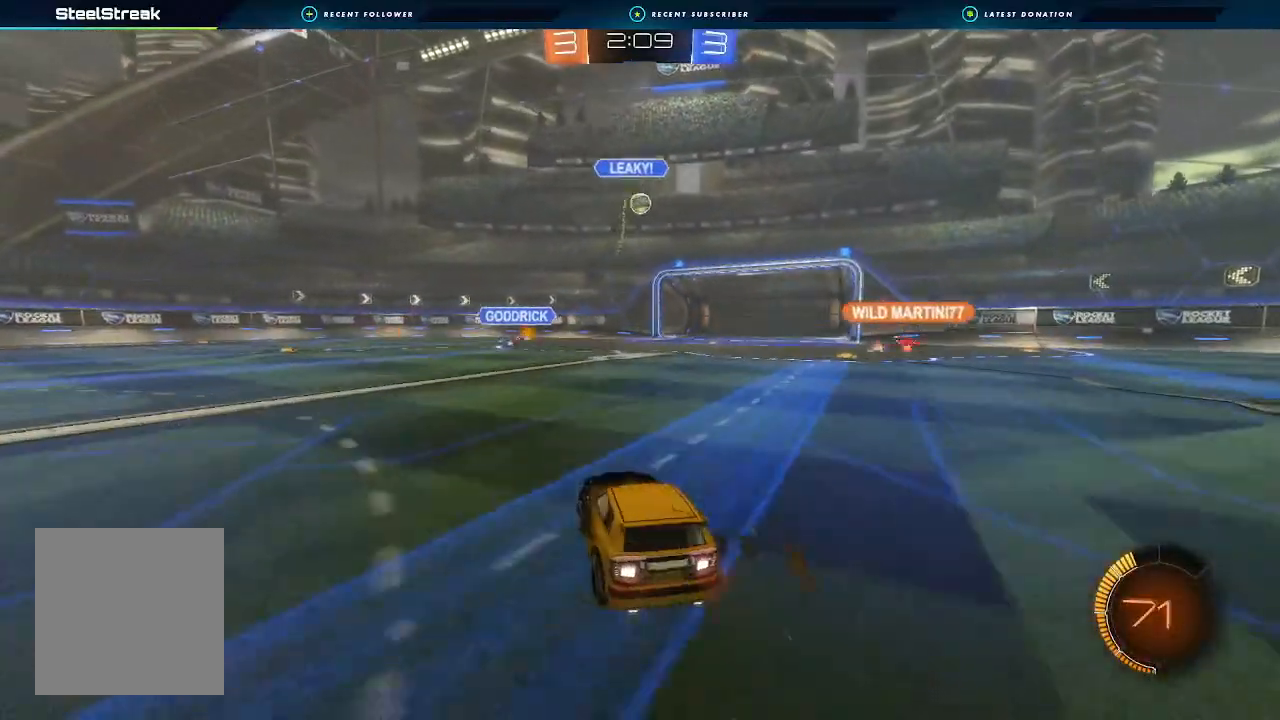
{"buttons": ["B", "R2"], "left_stick": "right", "right_stick": "center", "events": [[233, "R2", "down"], [233, "left_stick", "left"], [267, "B", "down"], [300, "left_stick", "right"]]}
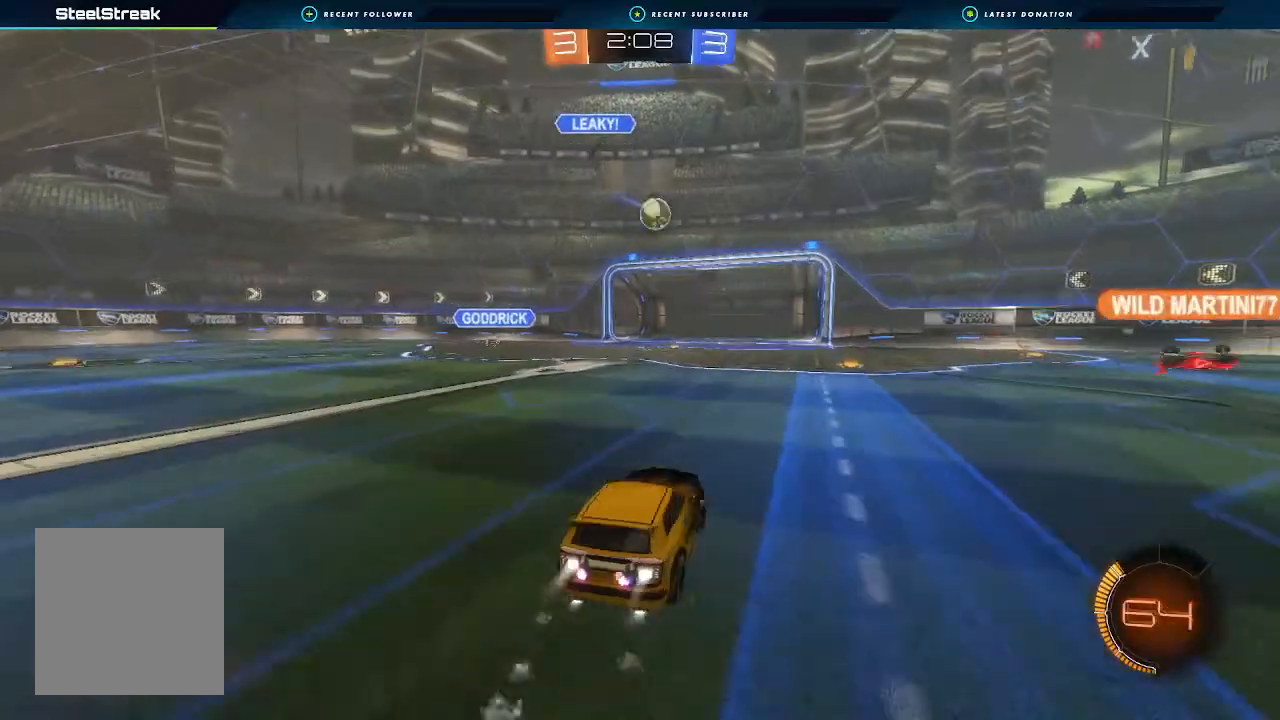
{"buttons": ["B", "L1", "R2"], "left_stick": "right", "right_stick": "center", "events": [[133, "left_stick", "center"], [300, "A", "down"], [300, "L1", "down"], [300, "left_stick", "down"], [500, "A", "up"], [500, "left_stick", "right"]]}
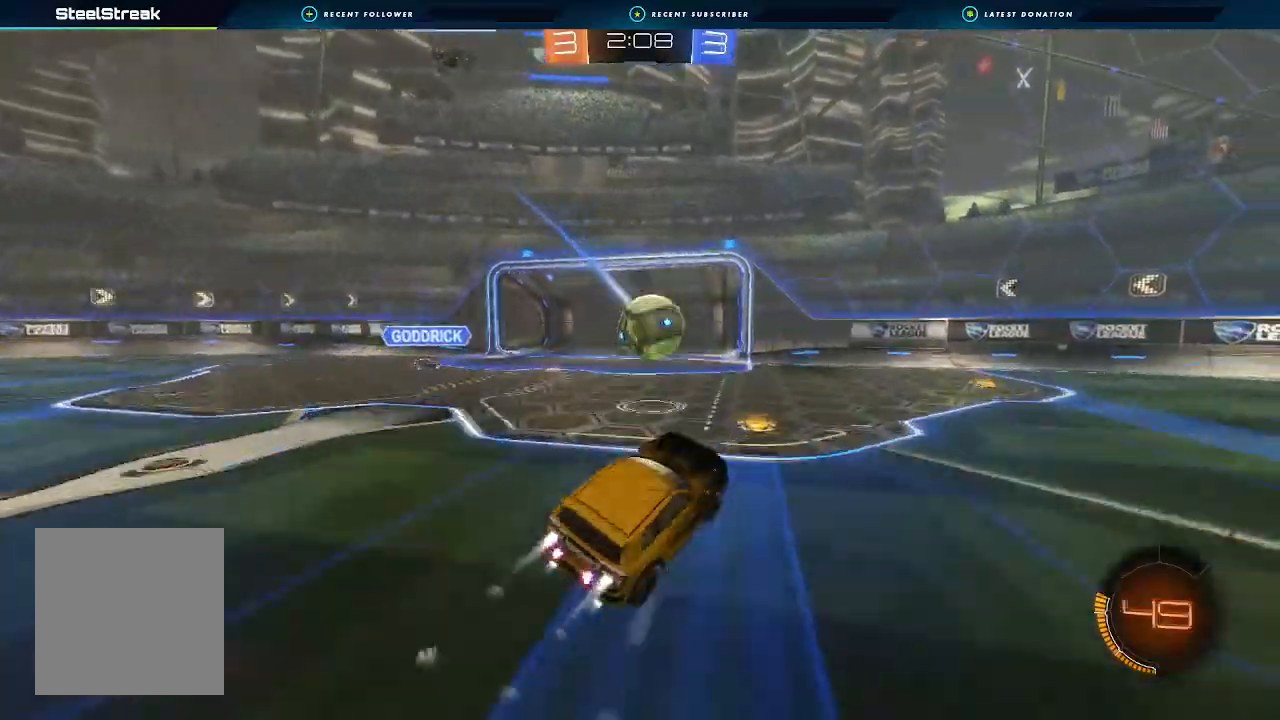
{"buttons": ["B", "L1", "R2"], "left_stick": "down", "right_stick": "center", "events": [[100, "left_stick", "up"], [200, "A", "down"], [200, "L3", "down"], [300, "L3", "up"], [300, "left_stick", "down"], [500, "A", "up"]]}
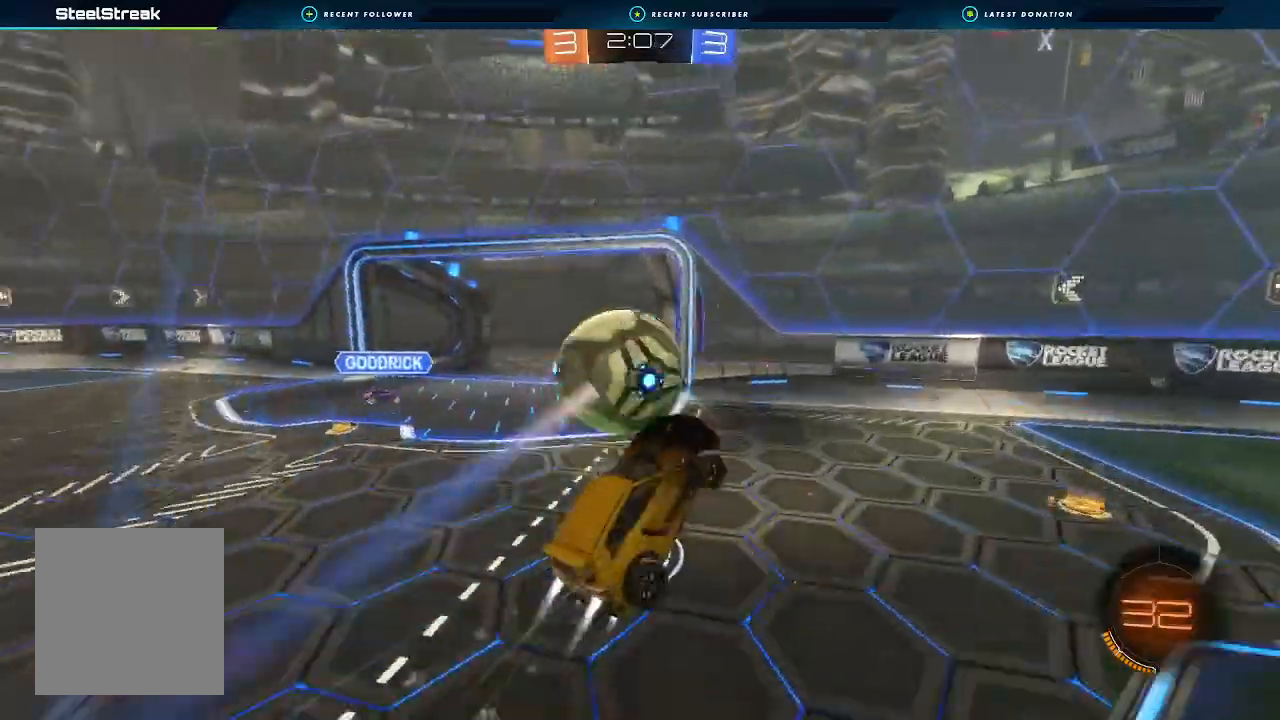
{"buttons": ["L1", "R2"], "left_stick": "down-left", "right_stick": "center", "events": [[200, "B", "up"], [500, "left_stick", "down-left"]]}
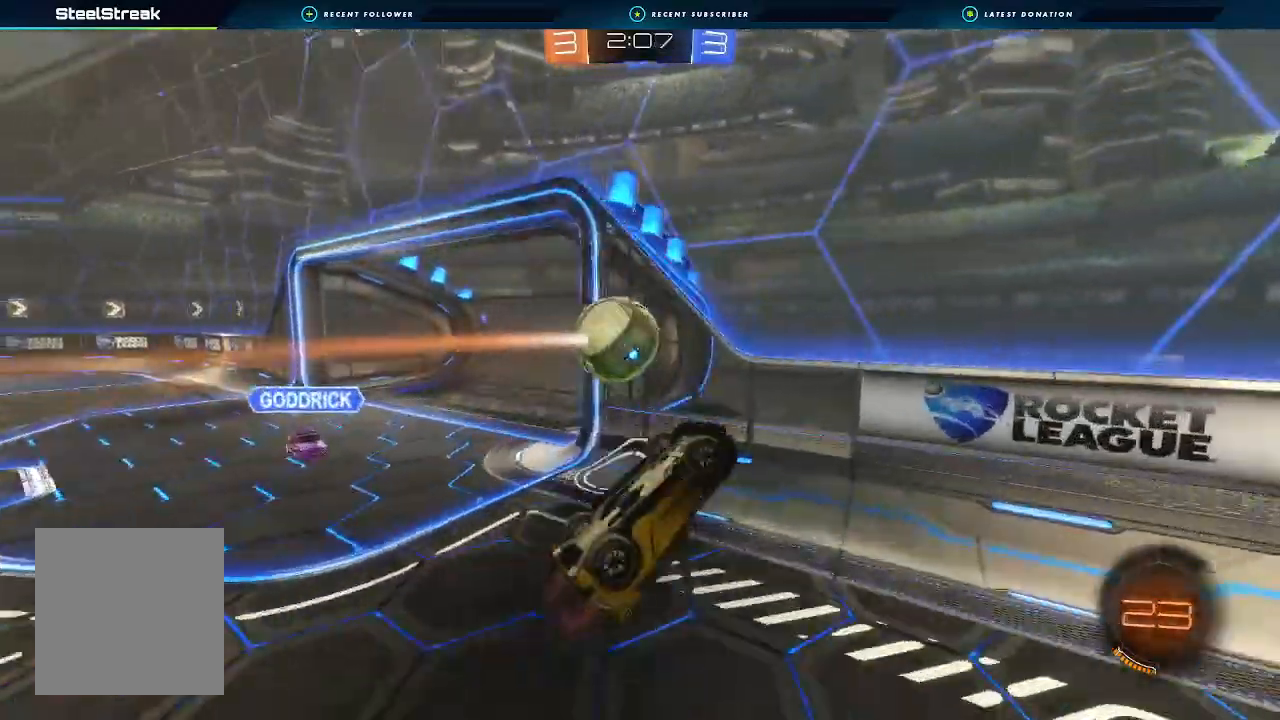
{"buttons": ["R2"], "left_stick": "right", "right_stick": "center", "events": [[267, "left_stick", "center"], [333, "L1", "up"], [400, "left_stick", "right"]]}
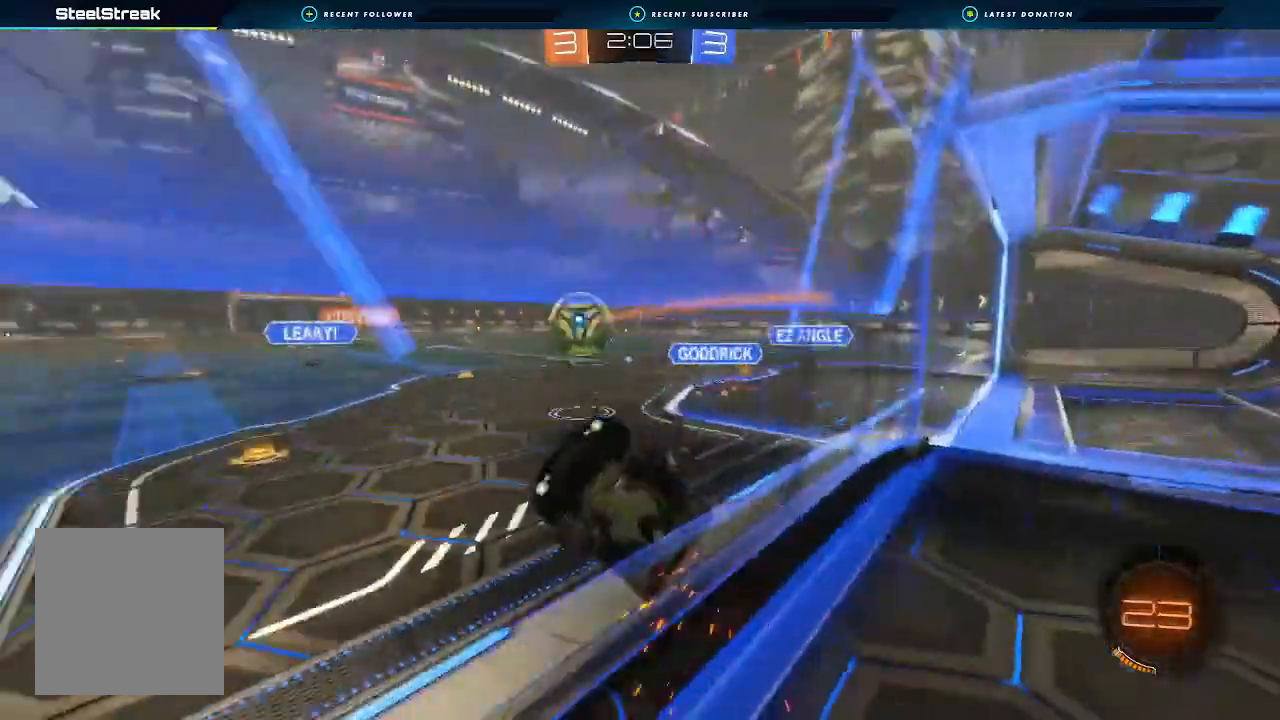
{"buttons": ["A", "R2"], "left_stick": "down", "right_stick": "center", "events": [[467, "A", "down"], [467, "left_stick", "down"]]}
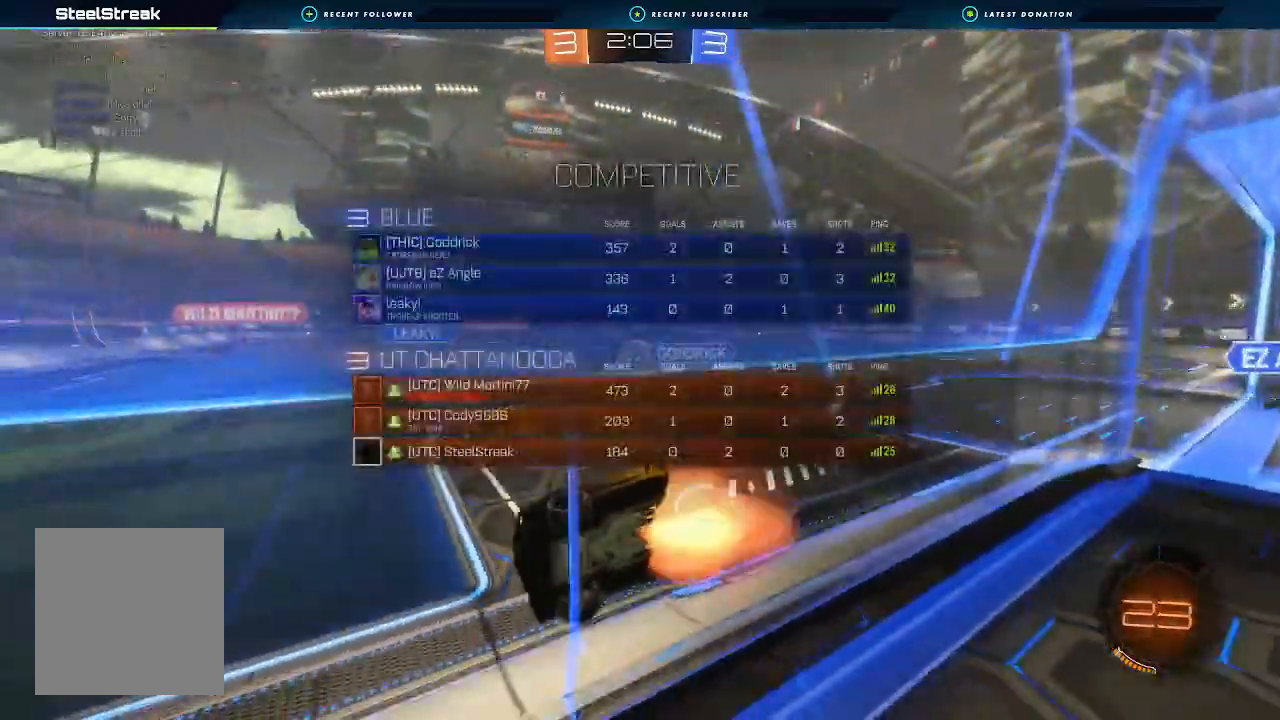
{"buttons": ["B", "R2"], "left_stick": "up", "right_stick": "center", "events": [[67, "B", "down"], [133, "A", "up"], [133, "L1", "down"], [367, "L1", "up"], [433, "left_stick", "up"]]}
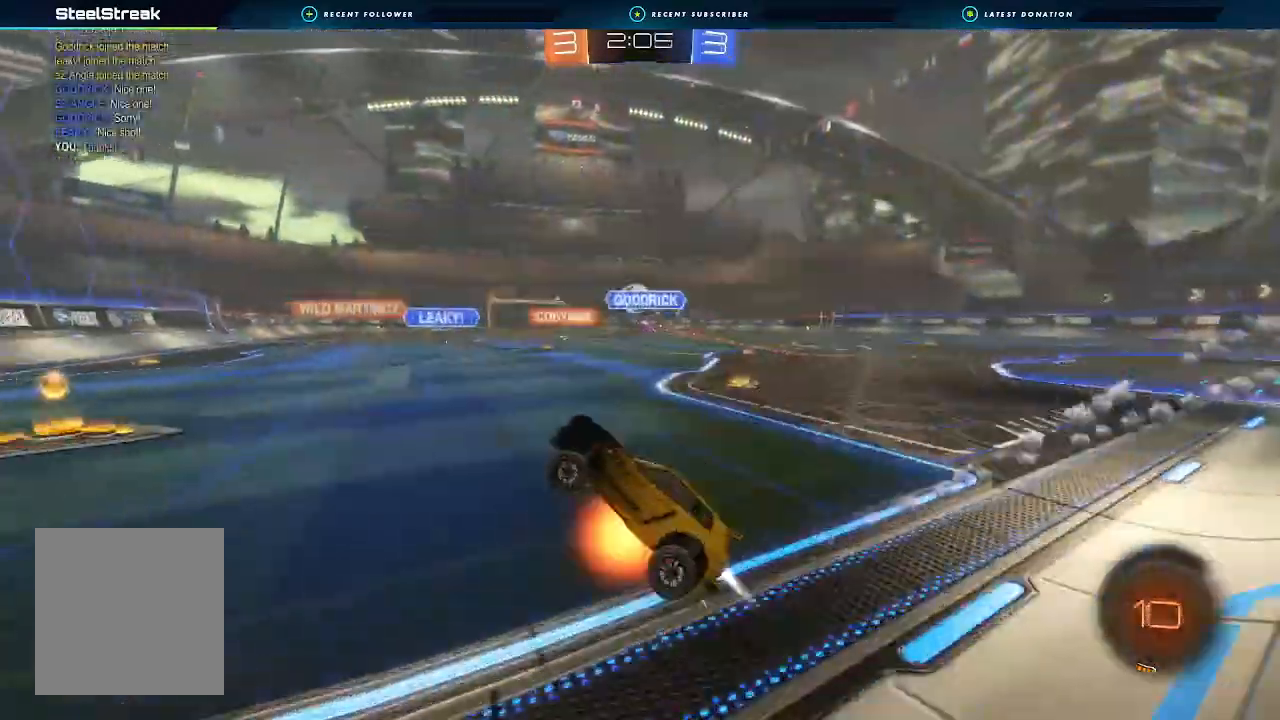
{"buttons": ["B", "L1", "R2"], "left_stick": "right", "right_stick": "center", "events": [[33, "A", "down"], [100, "left_stick", "center"], [133, "A", "up"], [267, "left_stick", "right"], [467, "L1", "down"]]}
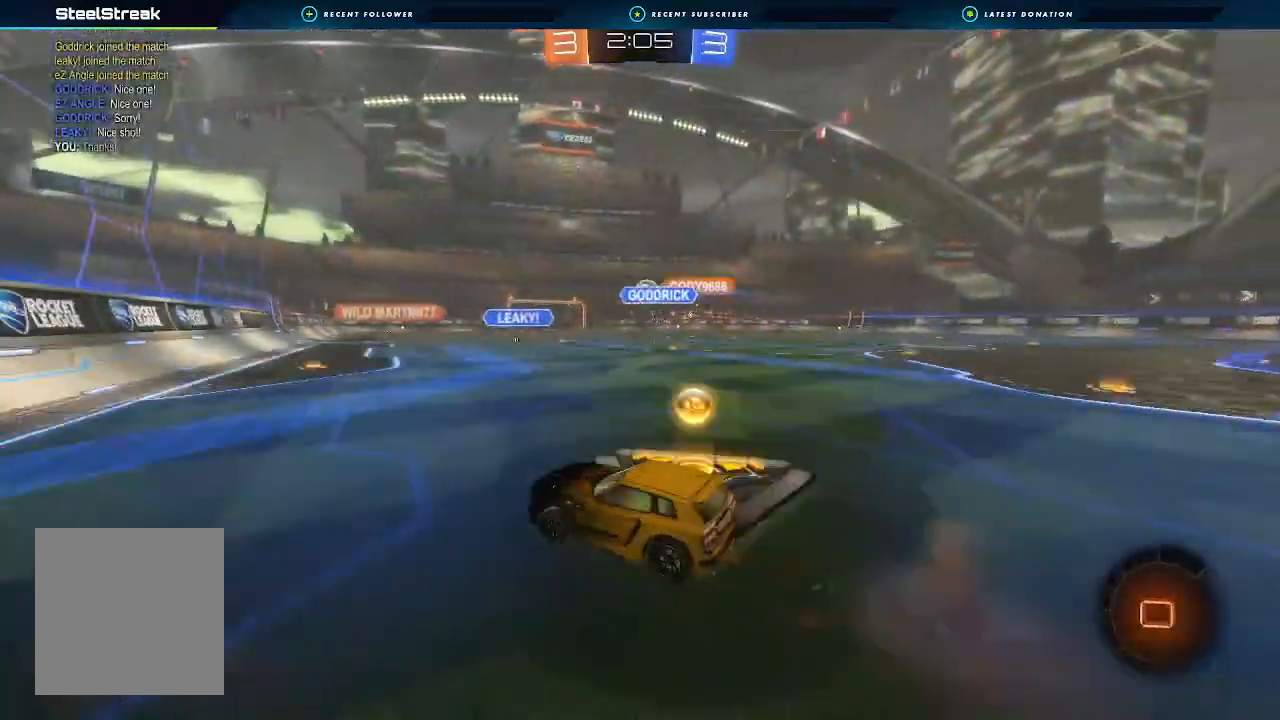
{"buttons": ["L1", "R2"], "left_stick": "right", "right_stick": "center", "events": [[33, "A", "down"], [167, "A", "up"], [233, "B", "up"]]}
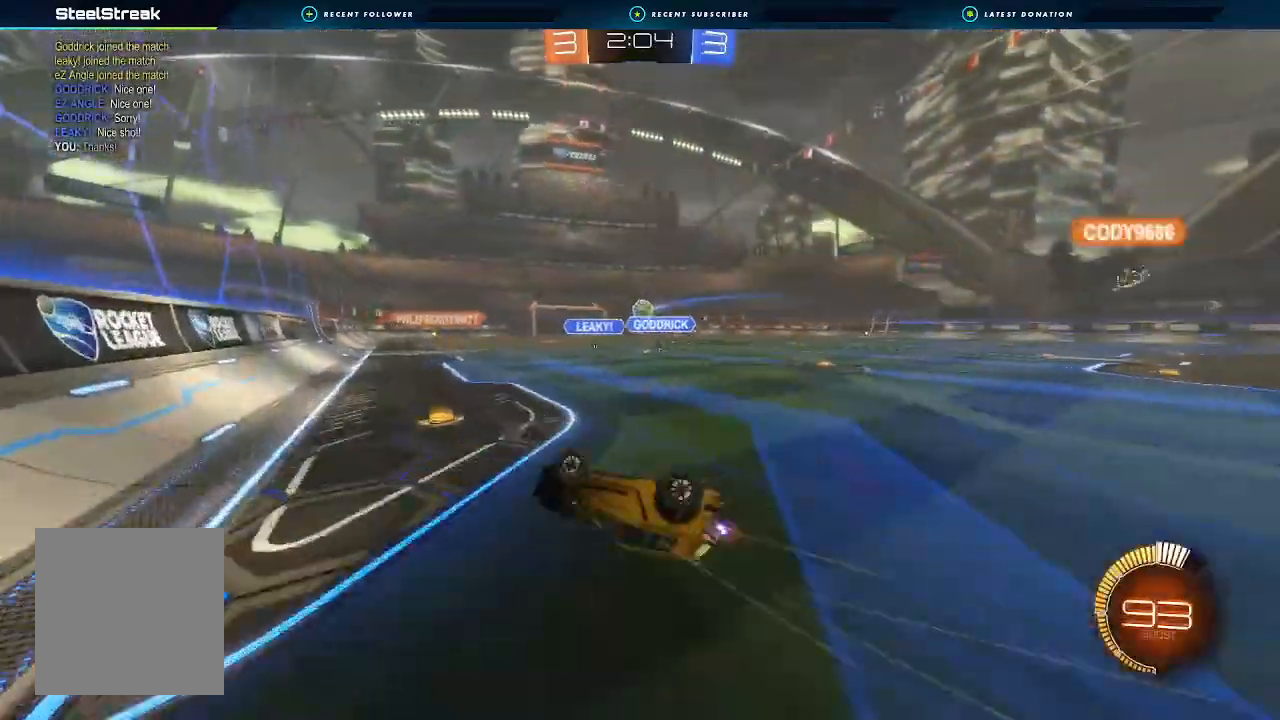
{"buttons": ["B", "R2"], "left_stick": "right", "right_stick": "center"}
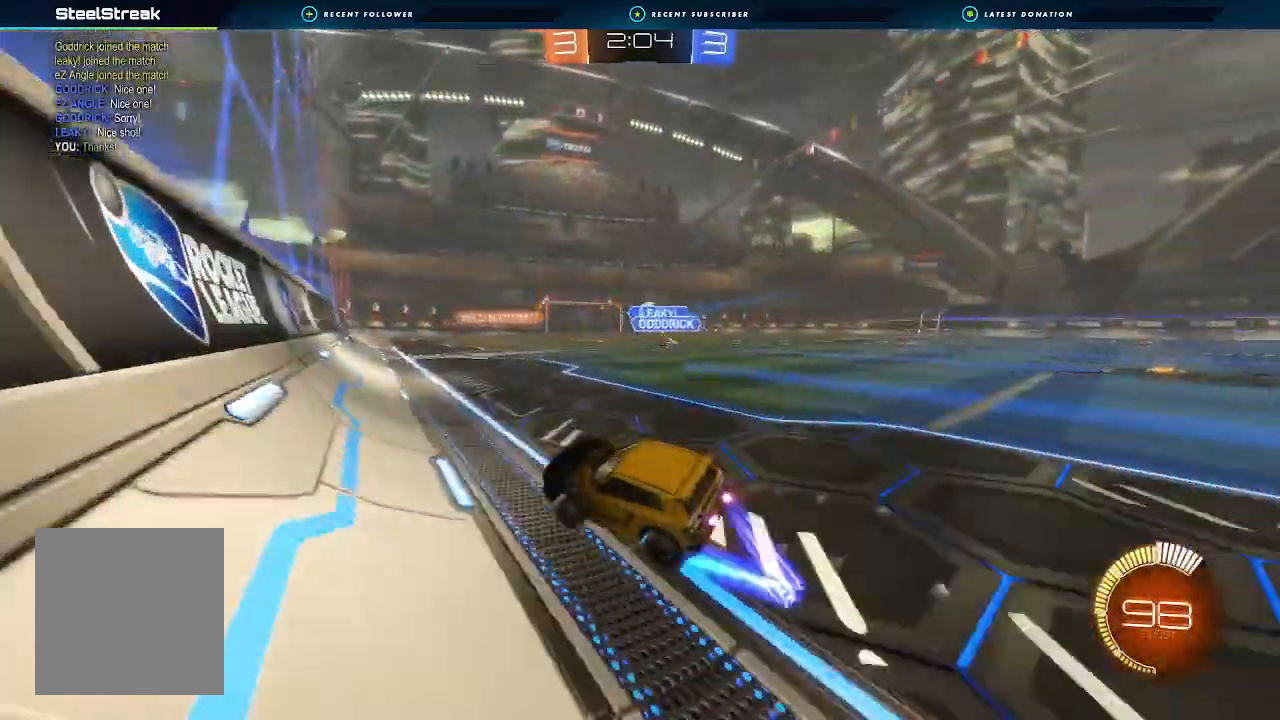
{"buttons": ["R2"], "left_stick": "center", "right_stick": "center", "events": [[133, "left_stick", "center"], [233, "B", "up"], [300, "left_stick", "right"], [467, "left_stick", "center"]]}
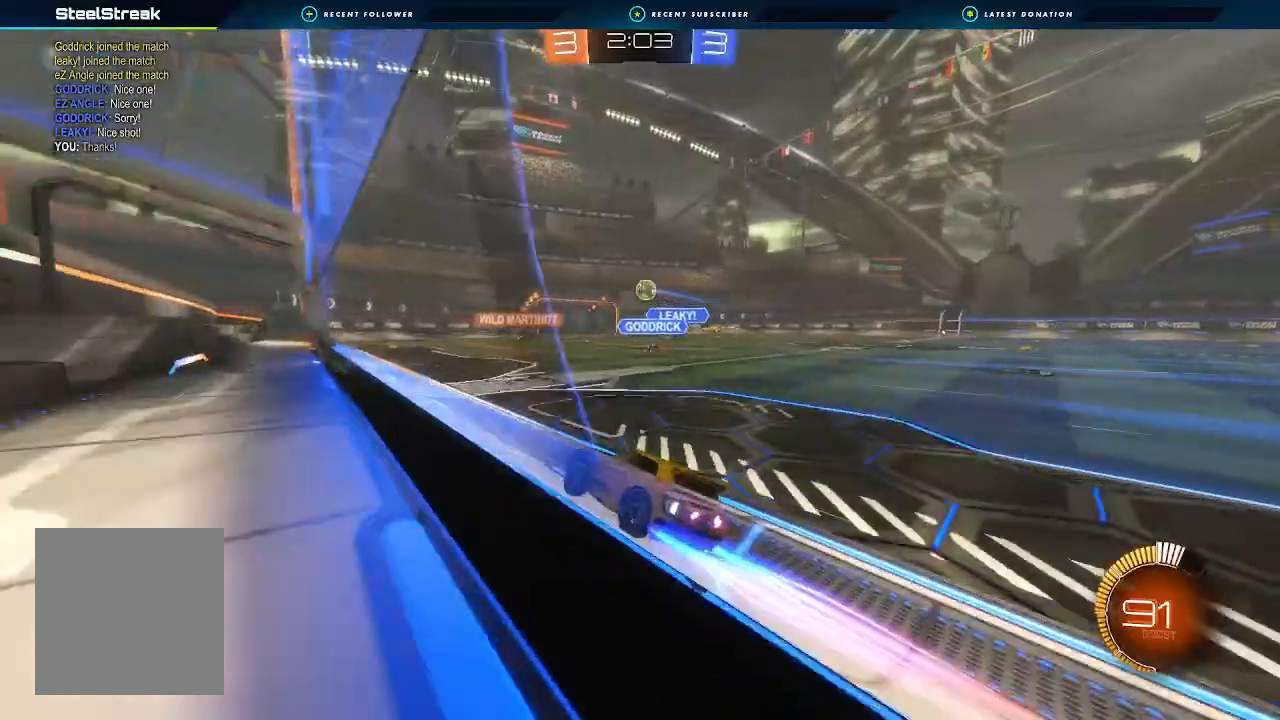
{"buttons": ["R2"], "left_stick": "center", "right_stick": "center", "events": [[133, "left_stick", "right"], [267, "left_stick", "center"]]}
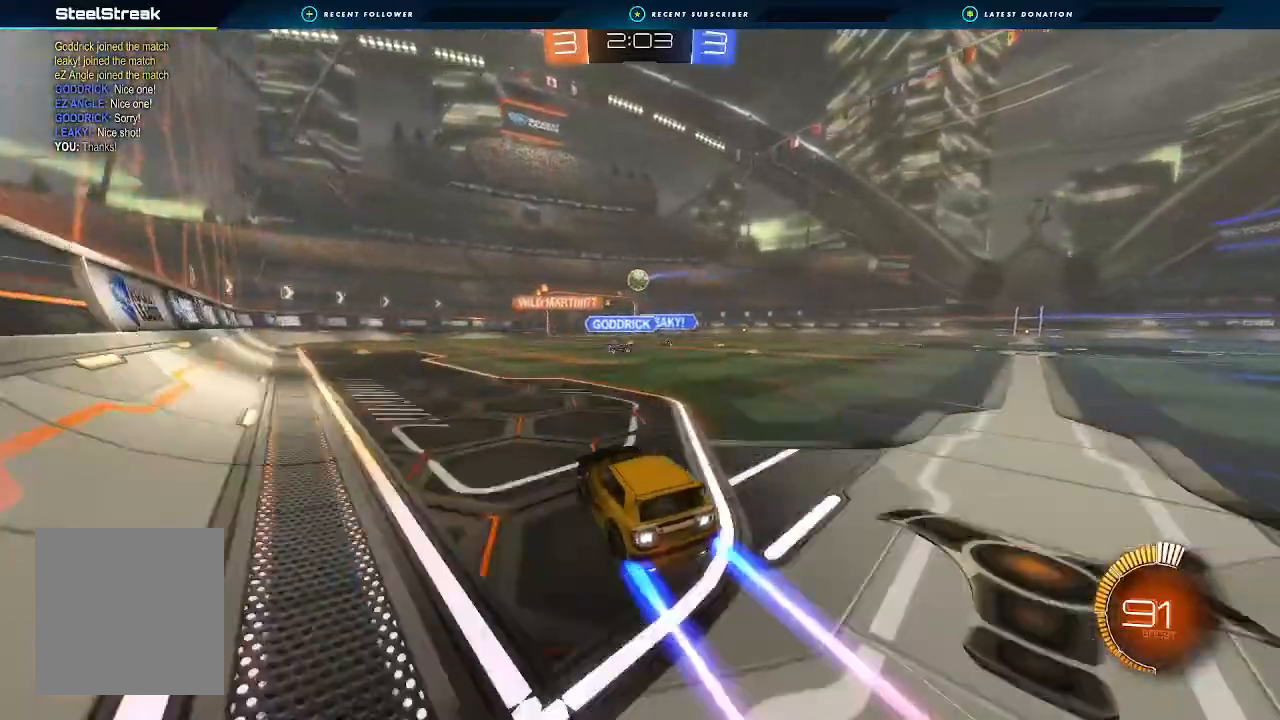
{"buttons": ["R2"], "left_stick": "center", "right_stick": "center", "events": []}
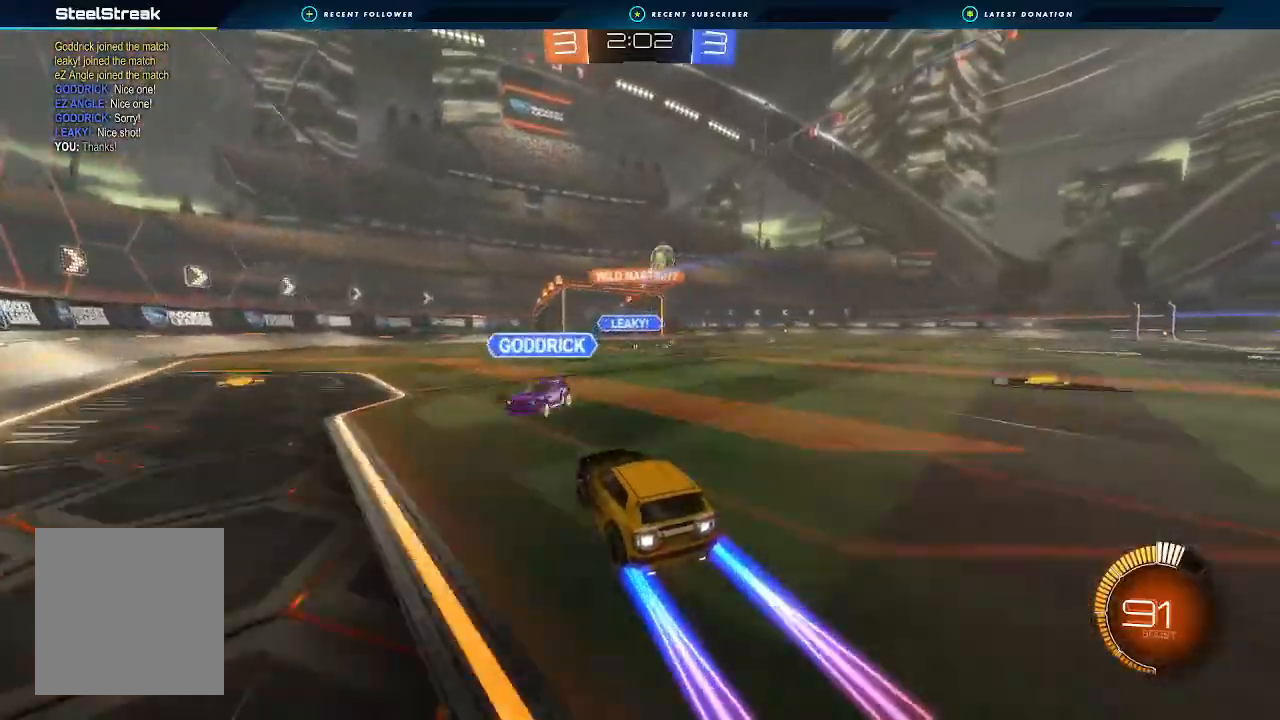
{"buttons": ["R2"], "left_stick": "center", "right_stick": "center", "events": [[133, "left_stick", "left"], [267, "left_stick", "center"]]}
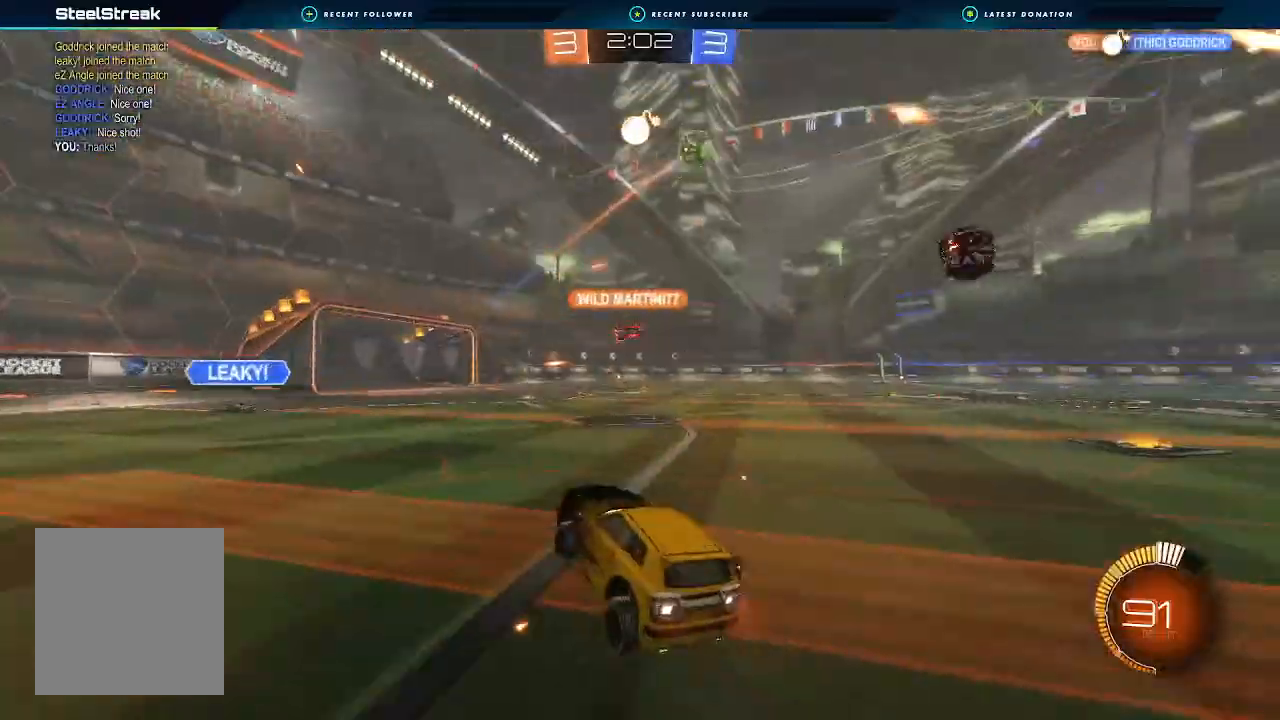
{"buttons": ["R2"], "left_stick": "right", "right_stick": "center", "events": [[100, "left_stick", "left"], [233, "left_stick", "center"], [433, "left_stick", "right"]]}
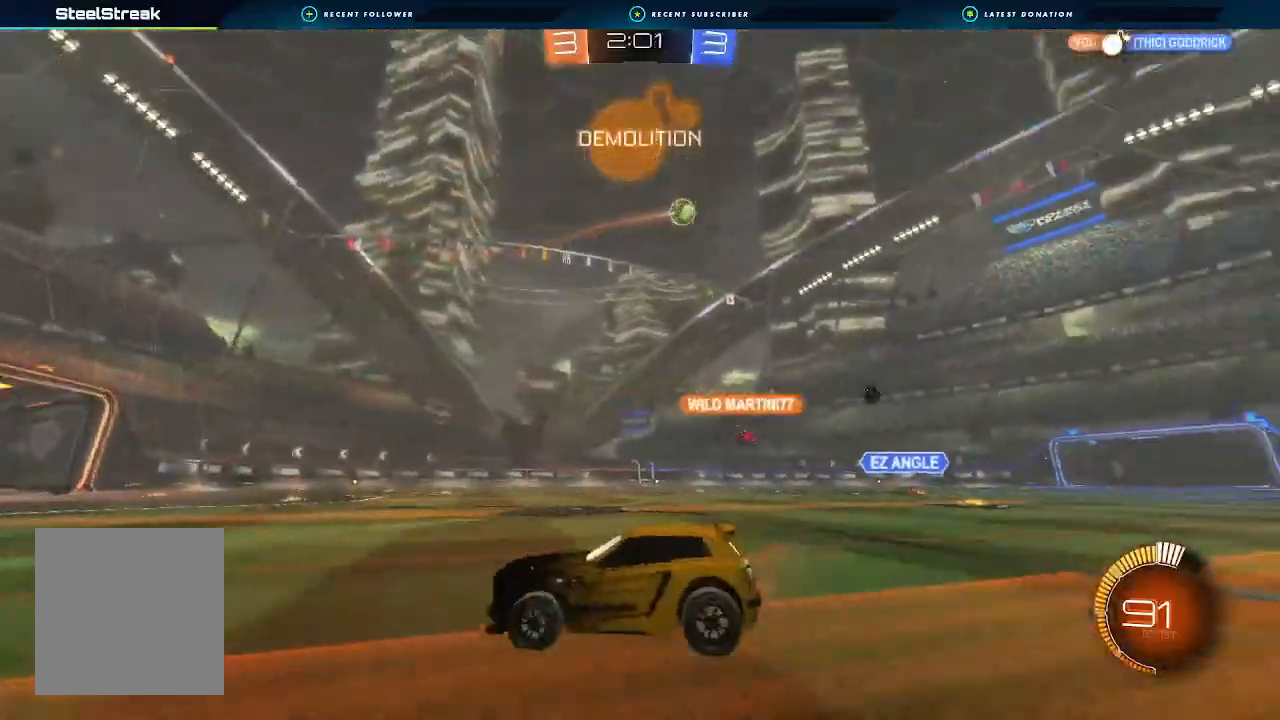
{"buttons": ["B", "R2"], "left_stick": "center", "right_stick": "center", "events": [[33, "left_stick", "center"], [233, "B", "down"]]}